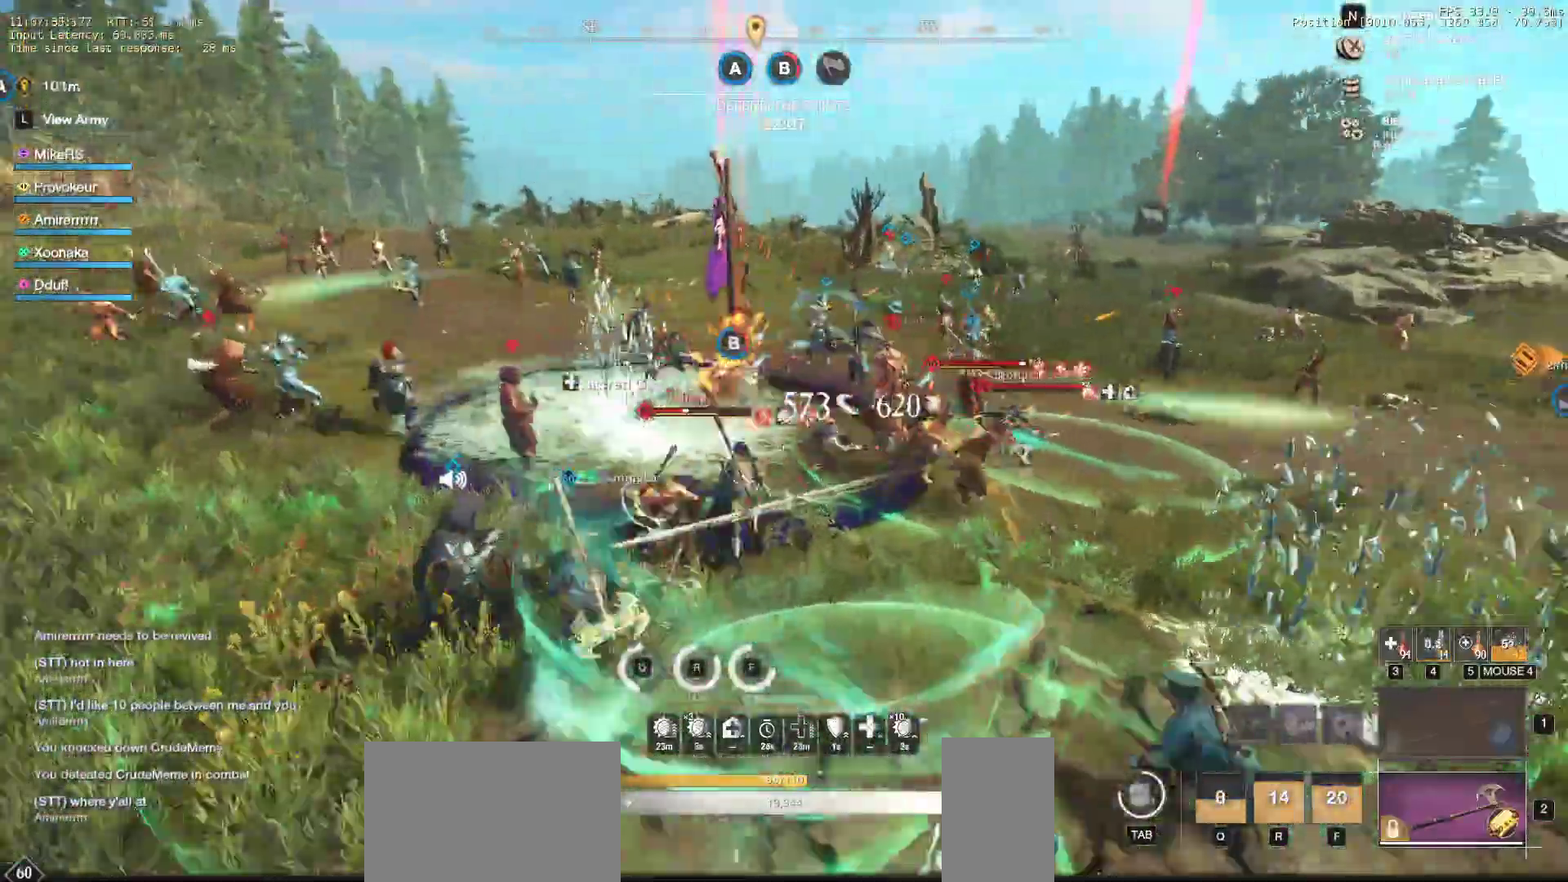
Gameplay with keyboard and mouse; each line is a JSON object with the keys and mouse buttons held at the frame after it. "events" lists presses ("down") and releases ("up") of "a", "ctrl", "d", "e", "f", "q", "r", "s", "shift", "space", "tab", "w", "mouse_left", "mouse_wheel", "mouse_right" and "mouse_mb5" between this image and that frame as [ms after this image, input, new state], when the widget could be followed in between. "mouse_left", "mouse_wheel", "mouse_right", "mouse_mb5" = the "left", "wheel", "right", "mb5" buttons of the "mouse" list. No other keys are recorded. "wheel" means that the mouse wheel is clicked or scrolled. Mouse movement is not recorded. Not read: mouse_mb4.
{"keys": ["a", "w"], "mouse": [], "events": [[67, "mouse_left", "up"], [150, "mouse_left", "down"], [217, "a", "down"], [233, "mouse_left", "up"], [383, "mouse_right", "down"], [433, "mouse_right", "up"]]}
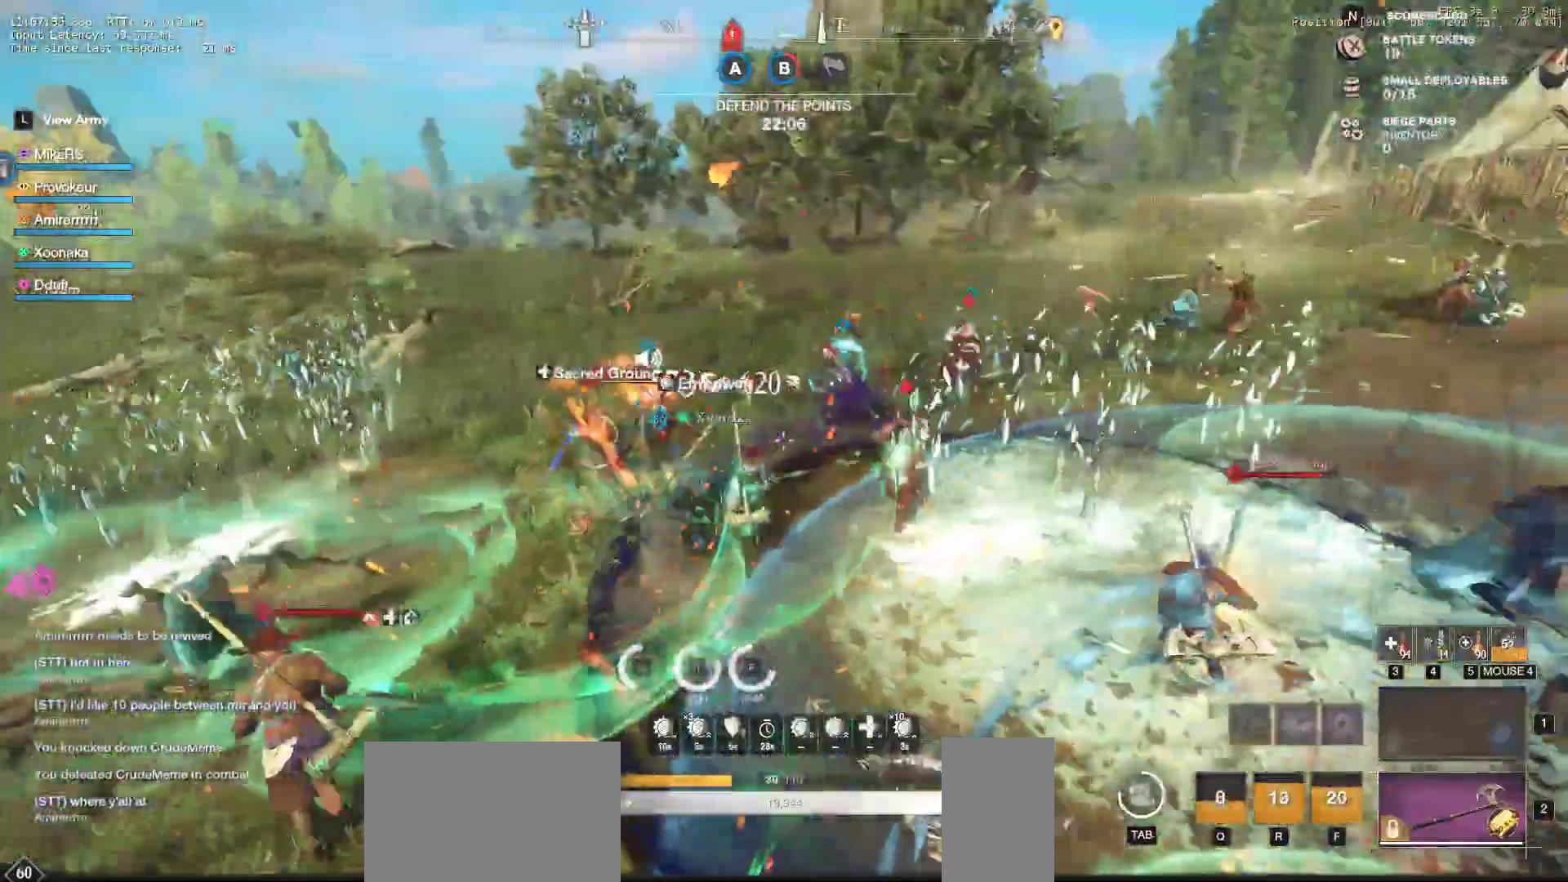
{"keys": ["f", "w"], "mouse": [], "events": [[150, "shift", "down"], [333, "shift", "up"], [350, "a", "up"], [467, "f", "down"]]}
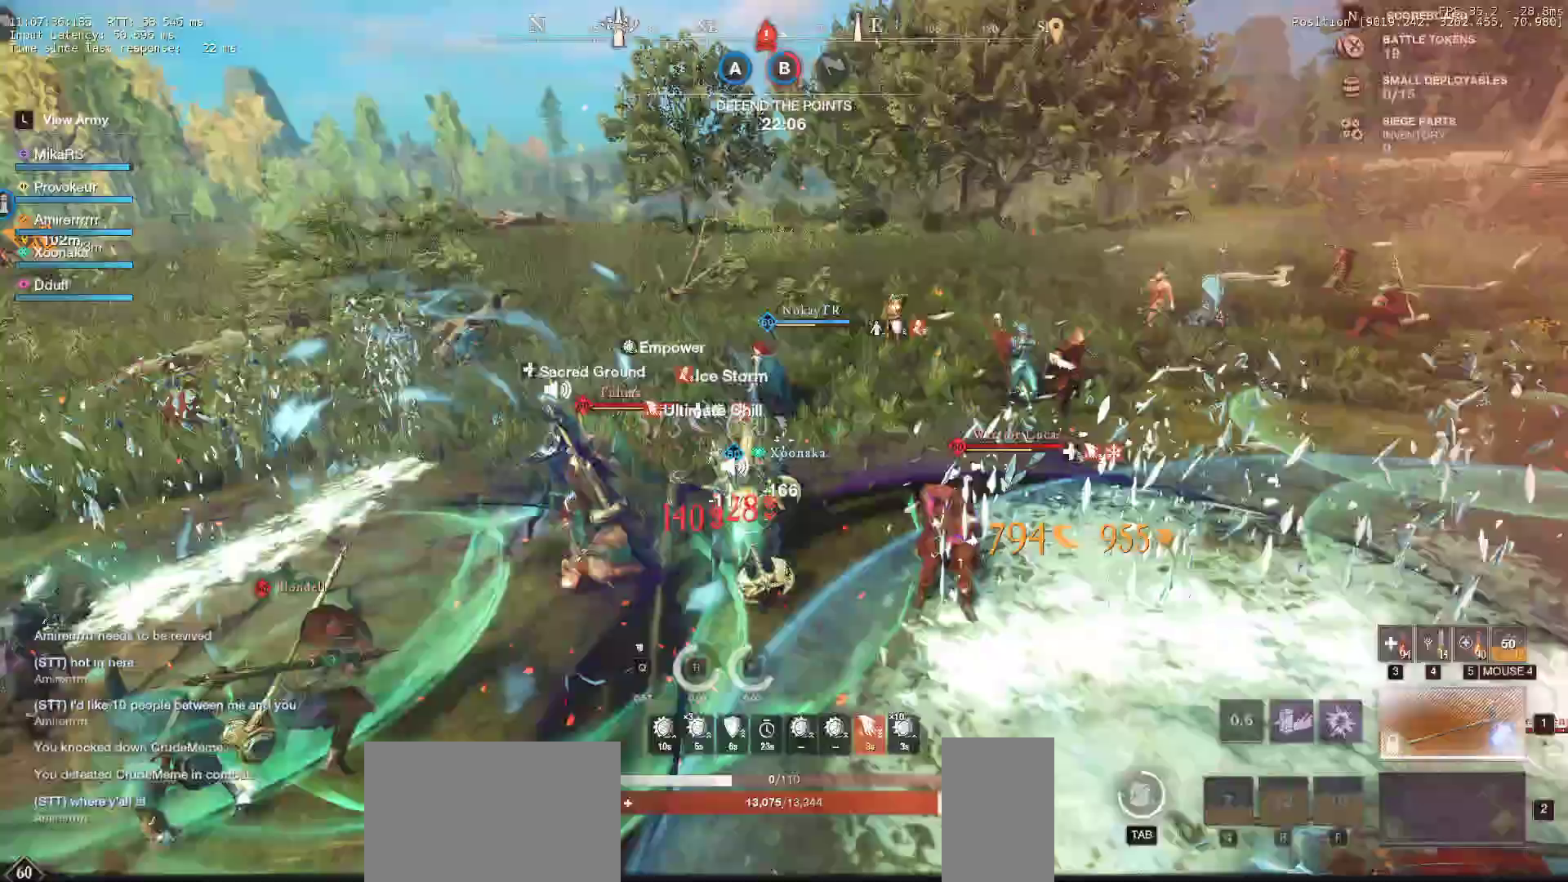
{"keys": ["f", "w"], "mouse": []}
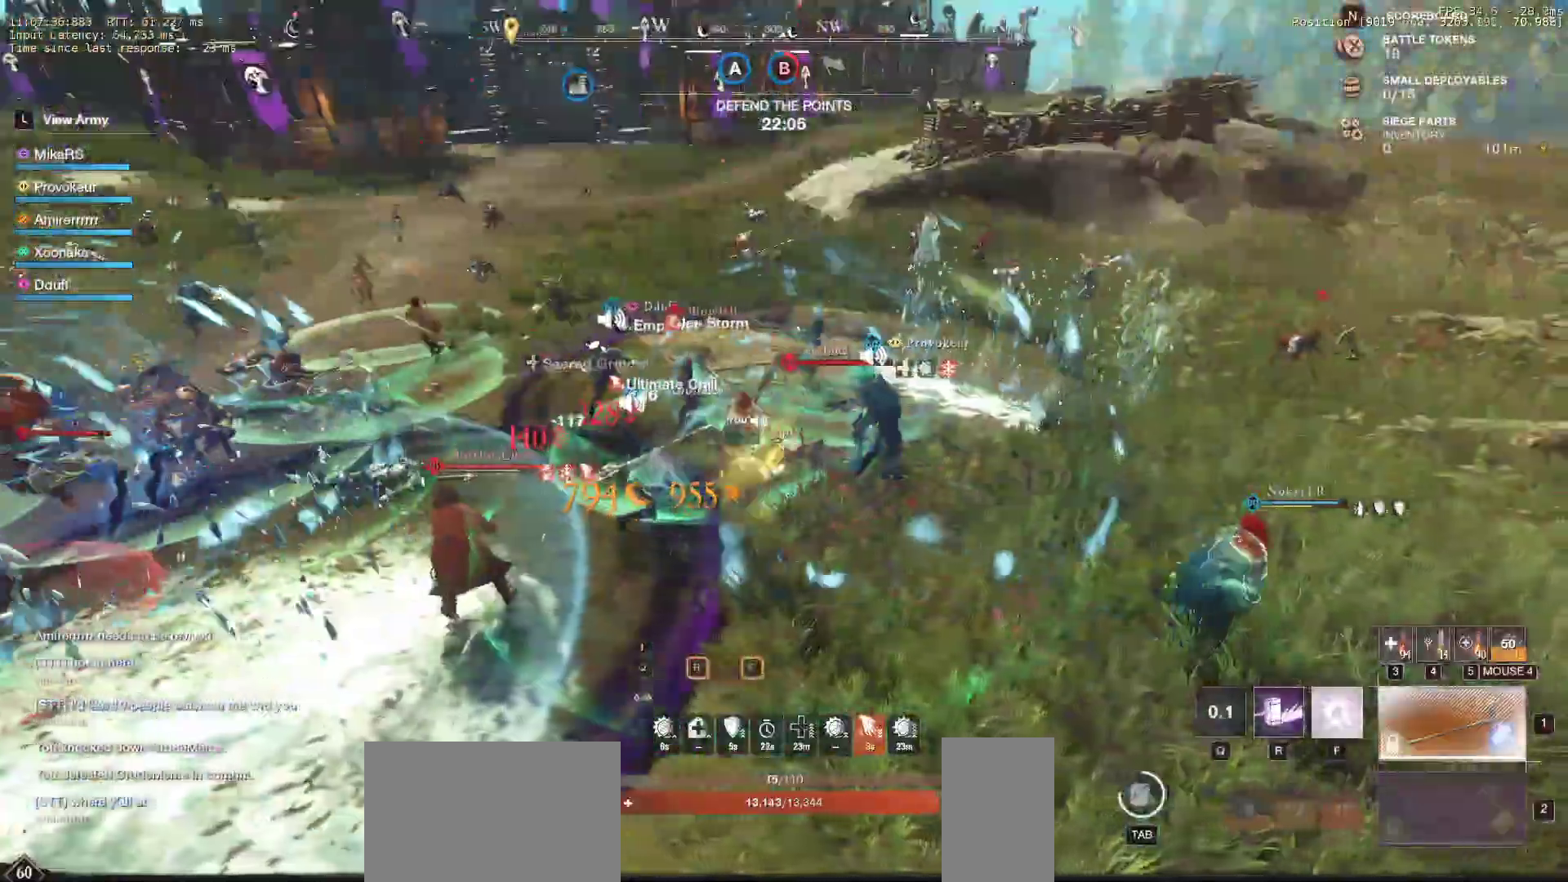
{"keys": ["d", "w"], "mouse": [], "events": [[167, "f", "up"], [317, "d", "down"]]}
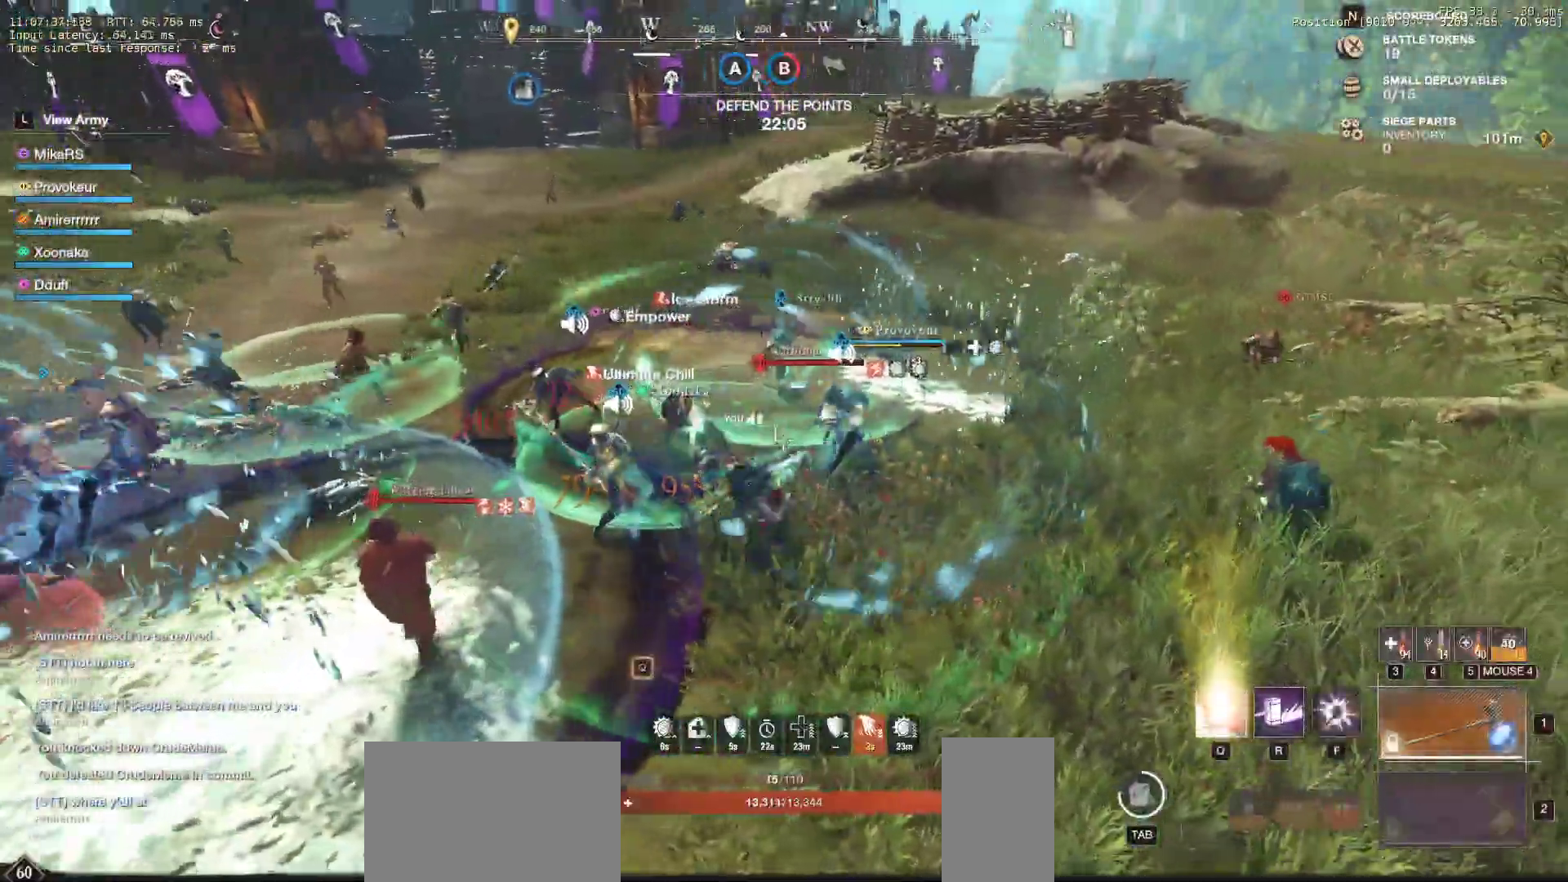
{"keys": ["q", "w"], "mouse": []}
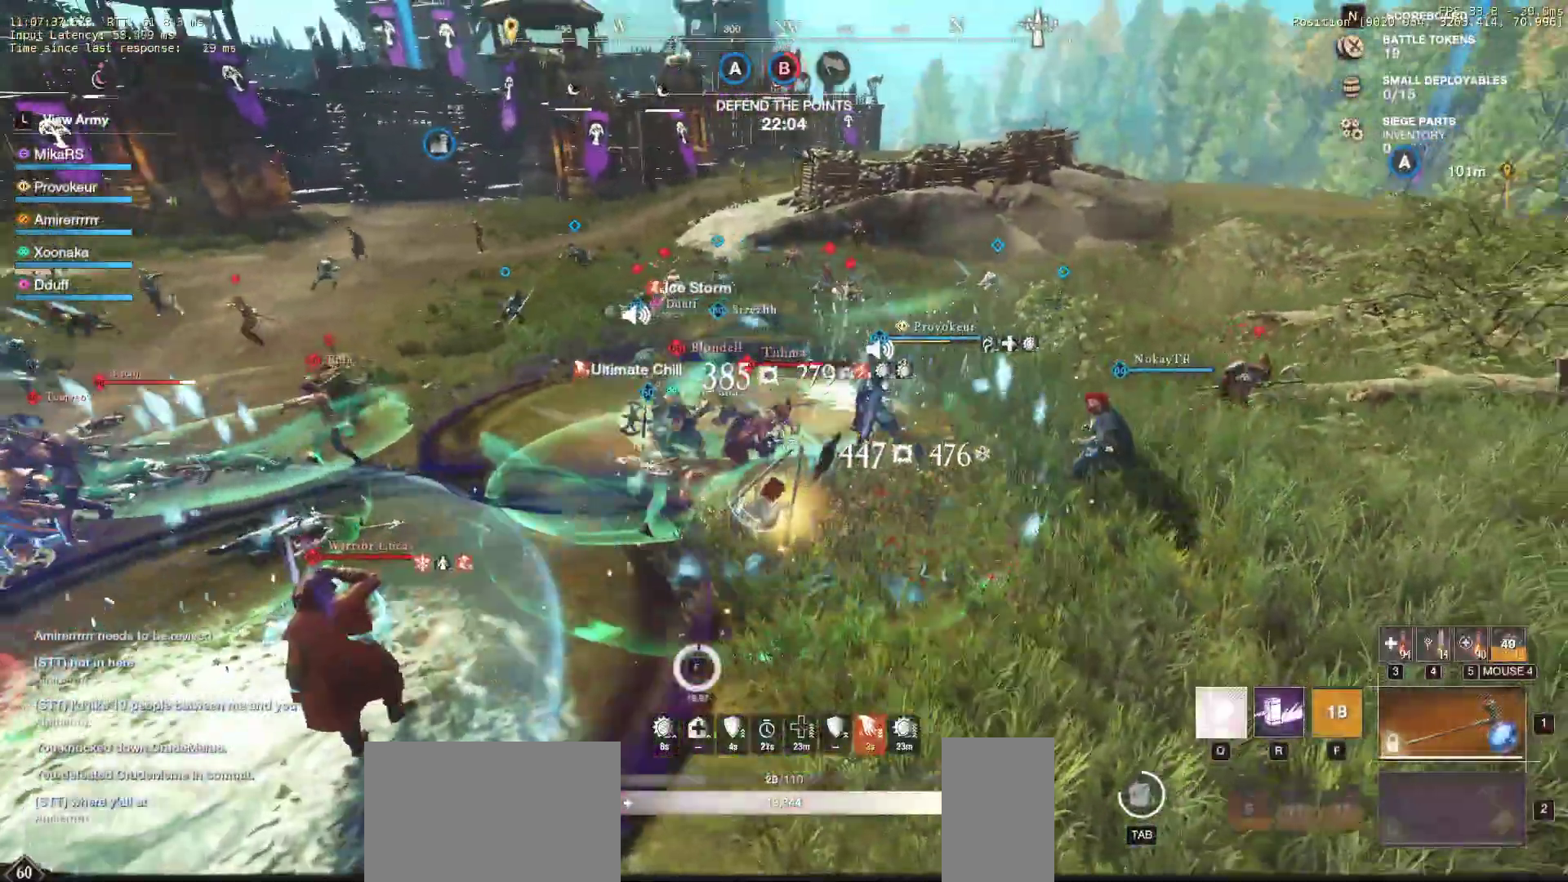
{"keys": ["q", "w"], "mouse": [], "events": [[17, "q", "up"], [83, "q", "down"], [167, "q", "up"], [167, "w", "up"], [217, "w", "down"], [233, "q", "down"], [317, "q", "up"], [317, "w", "up"], [367, "w", "down"], [383, "q", "down"]]}
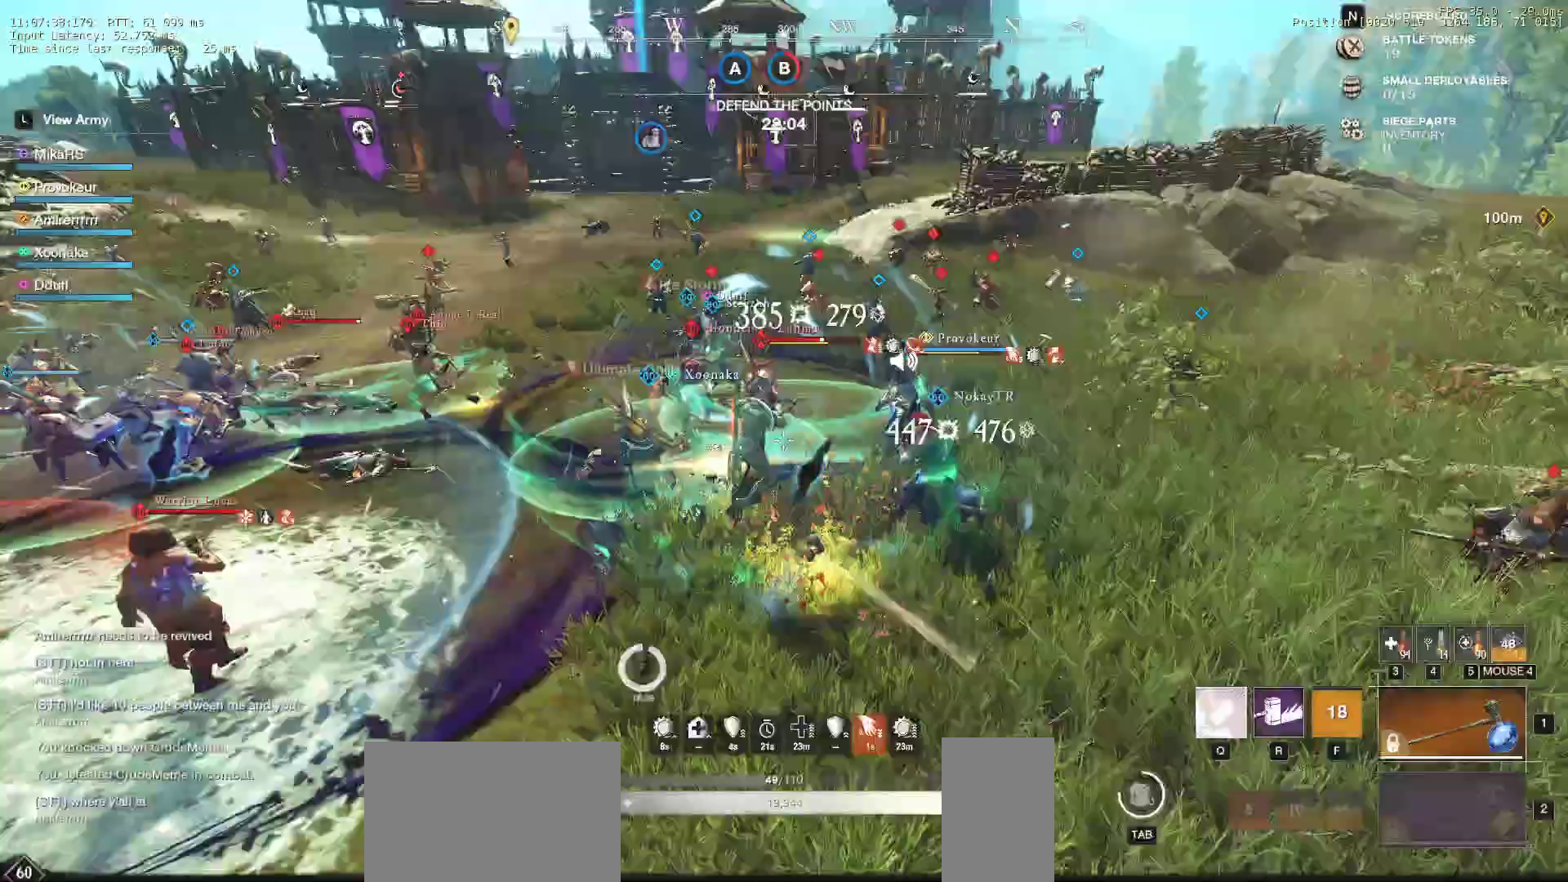
{"keys": ["w"], "mouse": [], "events": [[17, "q", "up"], [17, "w", "up"], [33, "w", "down"], [67, "d", "down"], [317, "d", "up"]]}
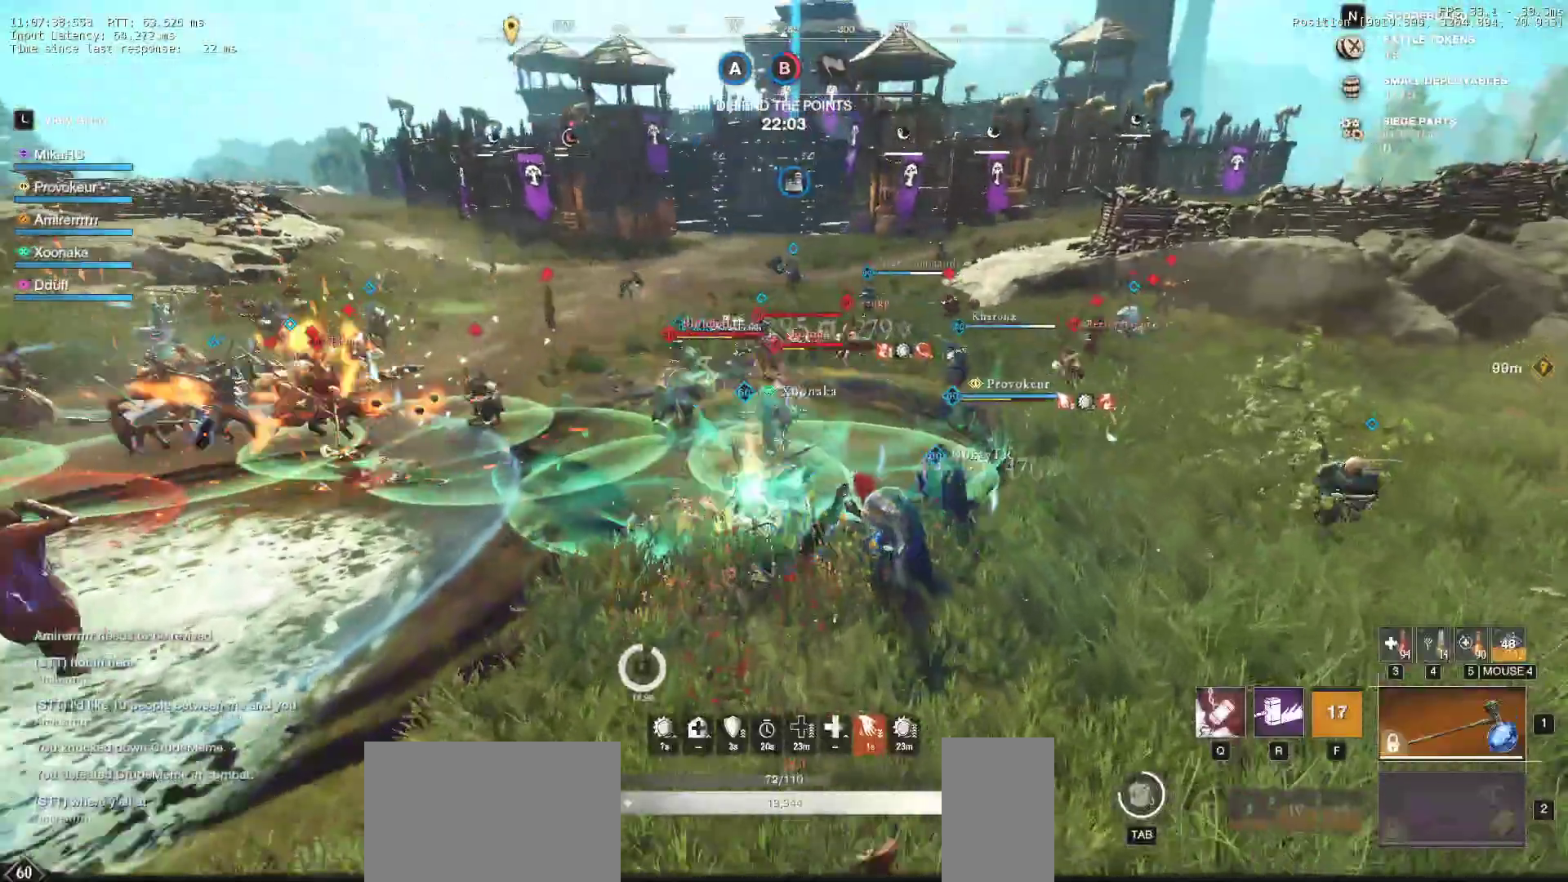
{"keys": ["r", "w"], "mouse": [], "events": [[50, "shift", "down"], [67, "d", "down"], [217, "d", "up"], [217, "shift", "up"], [317, "r", "down"], [417, "r", "up"], [450, "r", "down"]]}
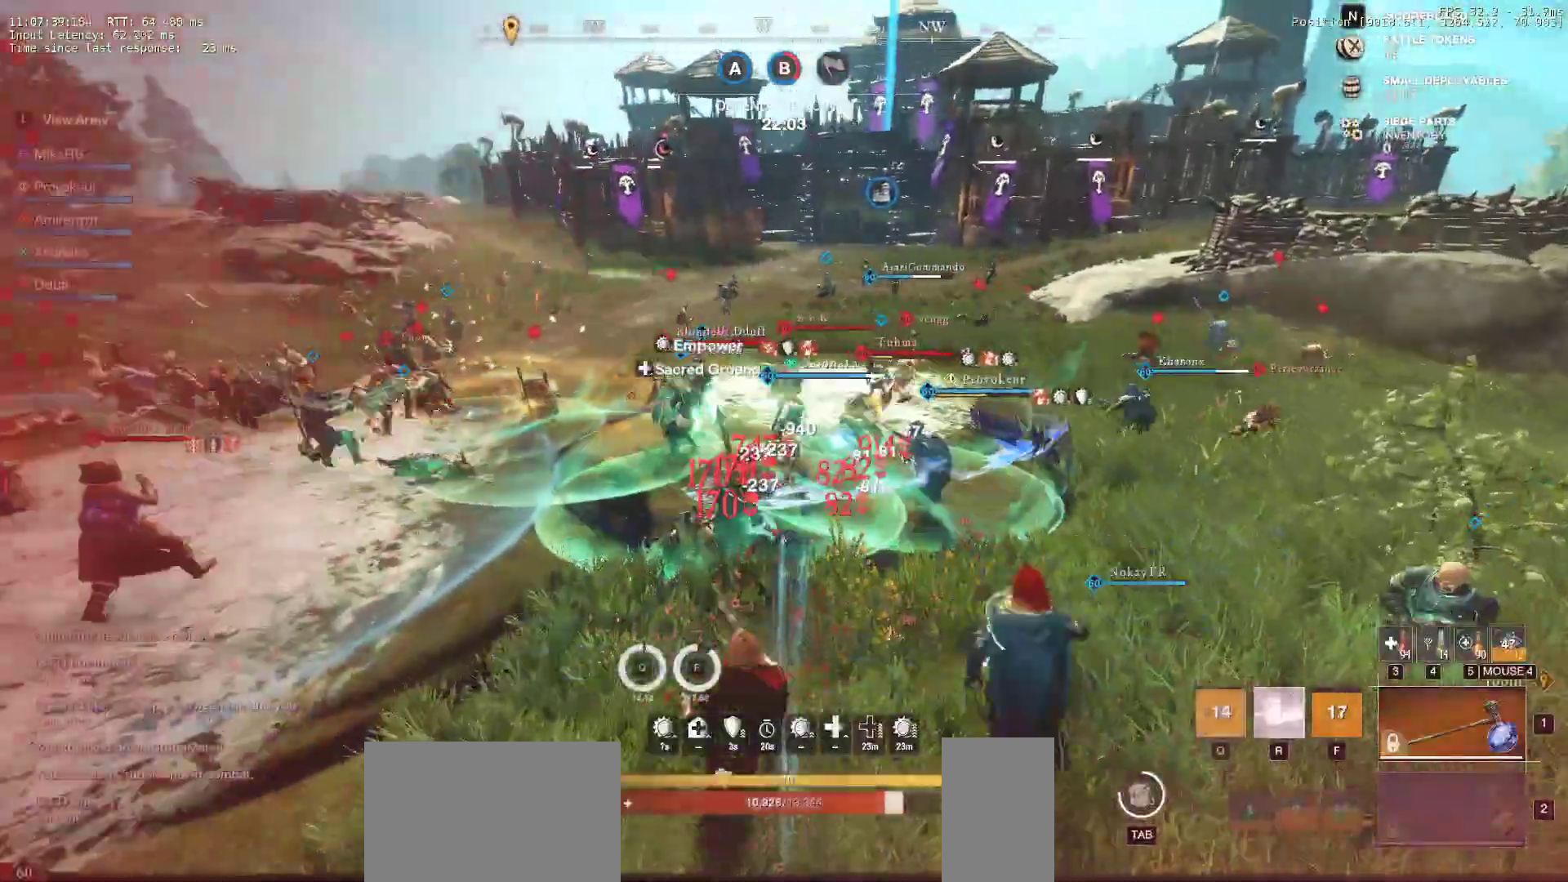
{"keys": ["a", "s"], "mouse": [], "events": [[33, "w", "up"], [100, "r", "up"], [117, "r", "down"], [133, "a", "down"], [150, "s", "down"], [200, "a", "up"], [283, "r", "up"], [333, "a", "down"], [333, "r", "down"], [417, "a", "up"], [433, "a", "down"], [467, "r", "up"]]}
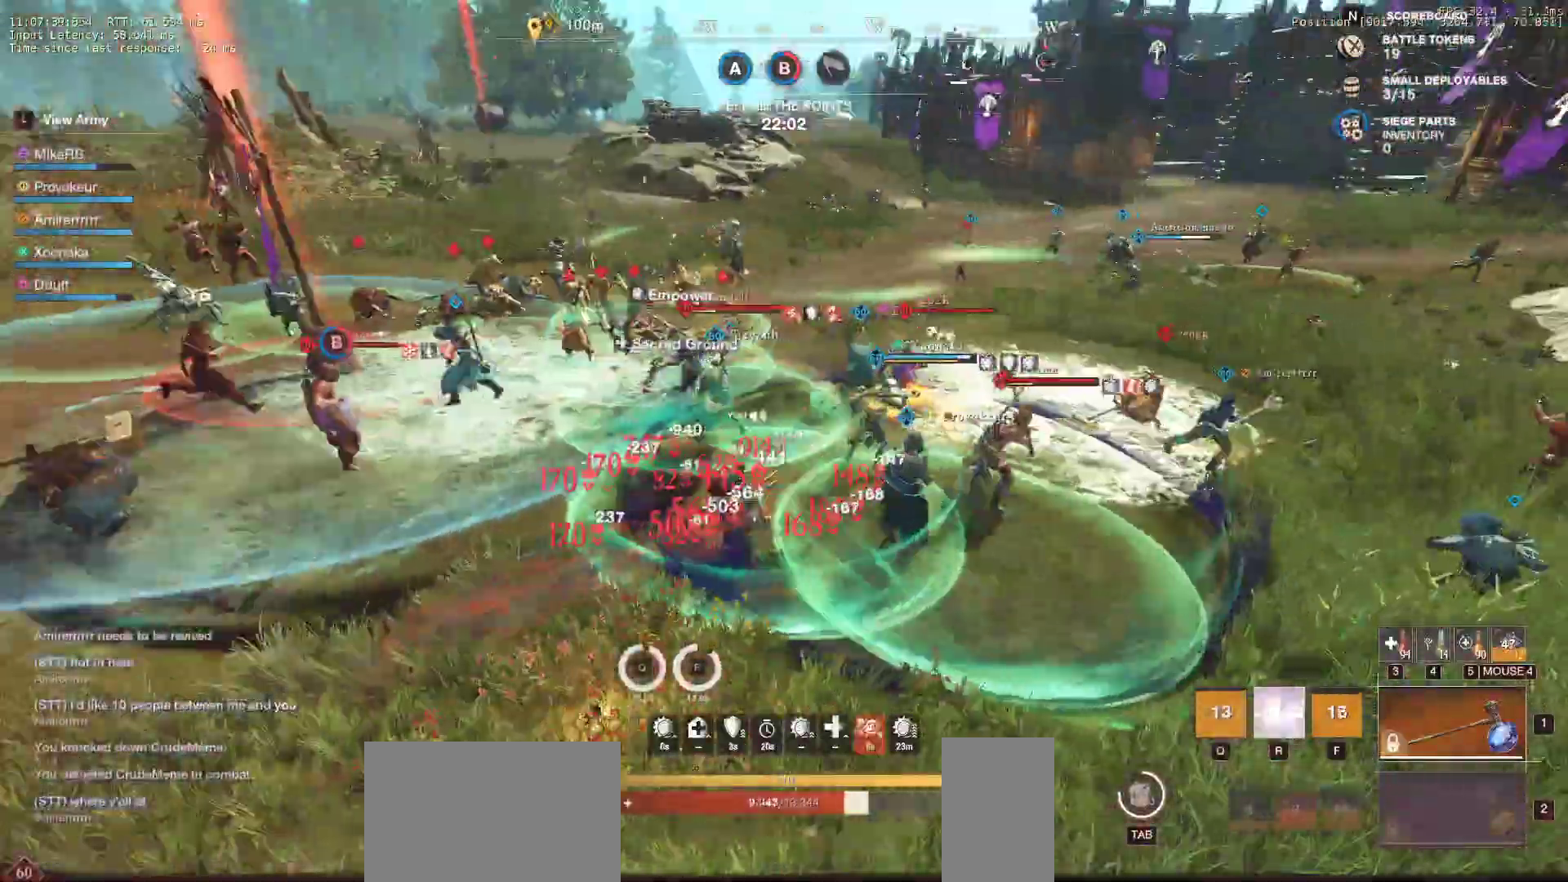
{"keys": ["a", "s"], "mouse": []}
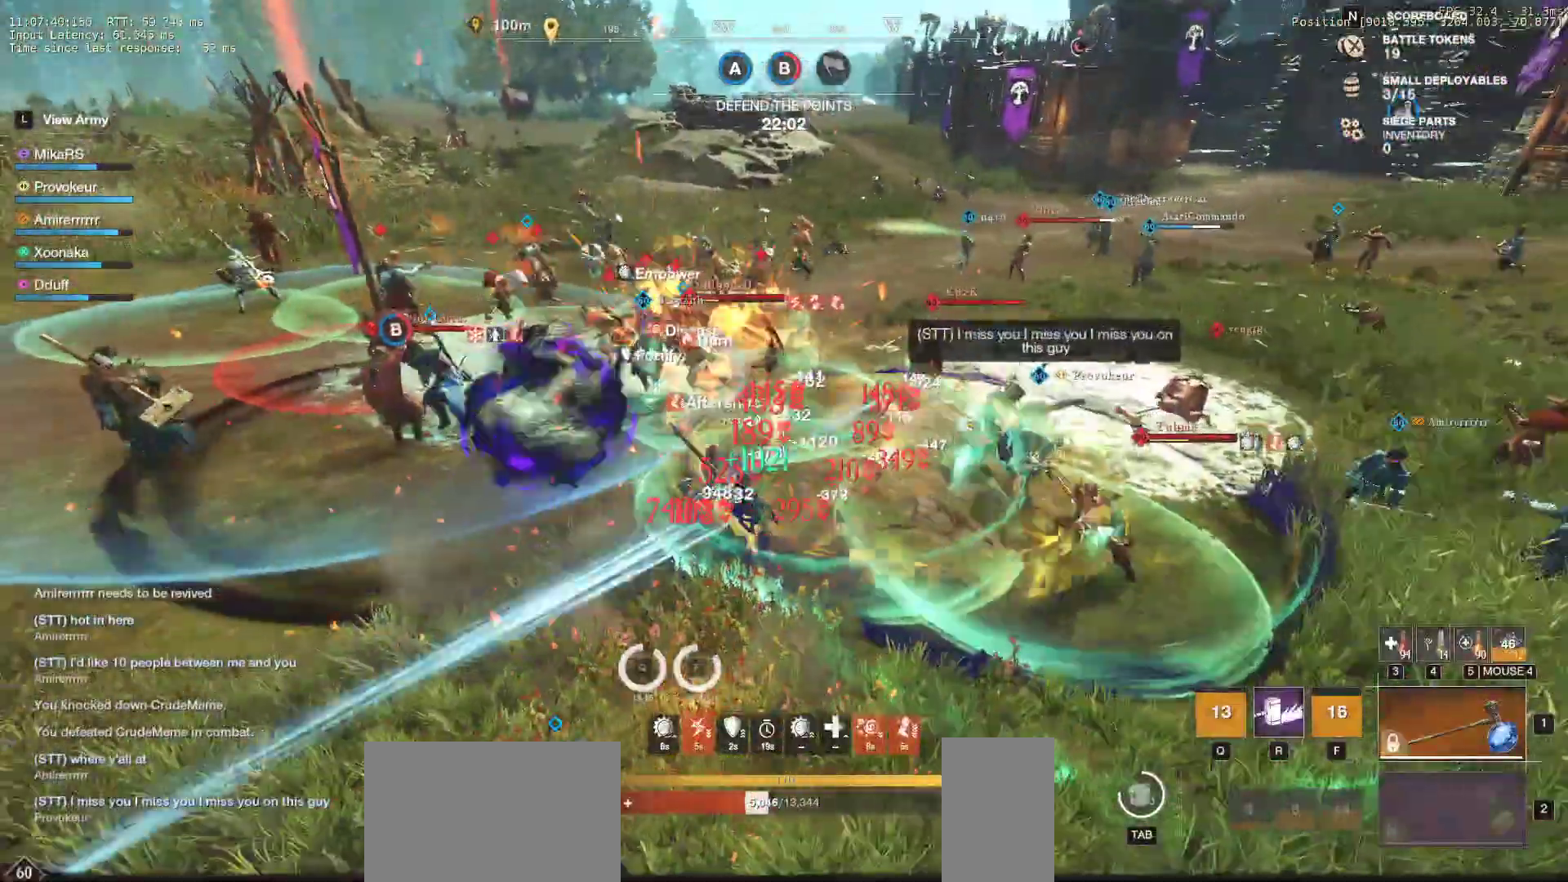
{"keys": ["d", "s", "shift"], "mouse": [], "events": [[183, "d", "down"], [233, "a", "up"], [267, "shift", "down"], [383, "shift", "up"], [433, "shift", "down"]]}
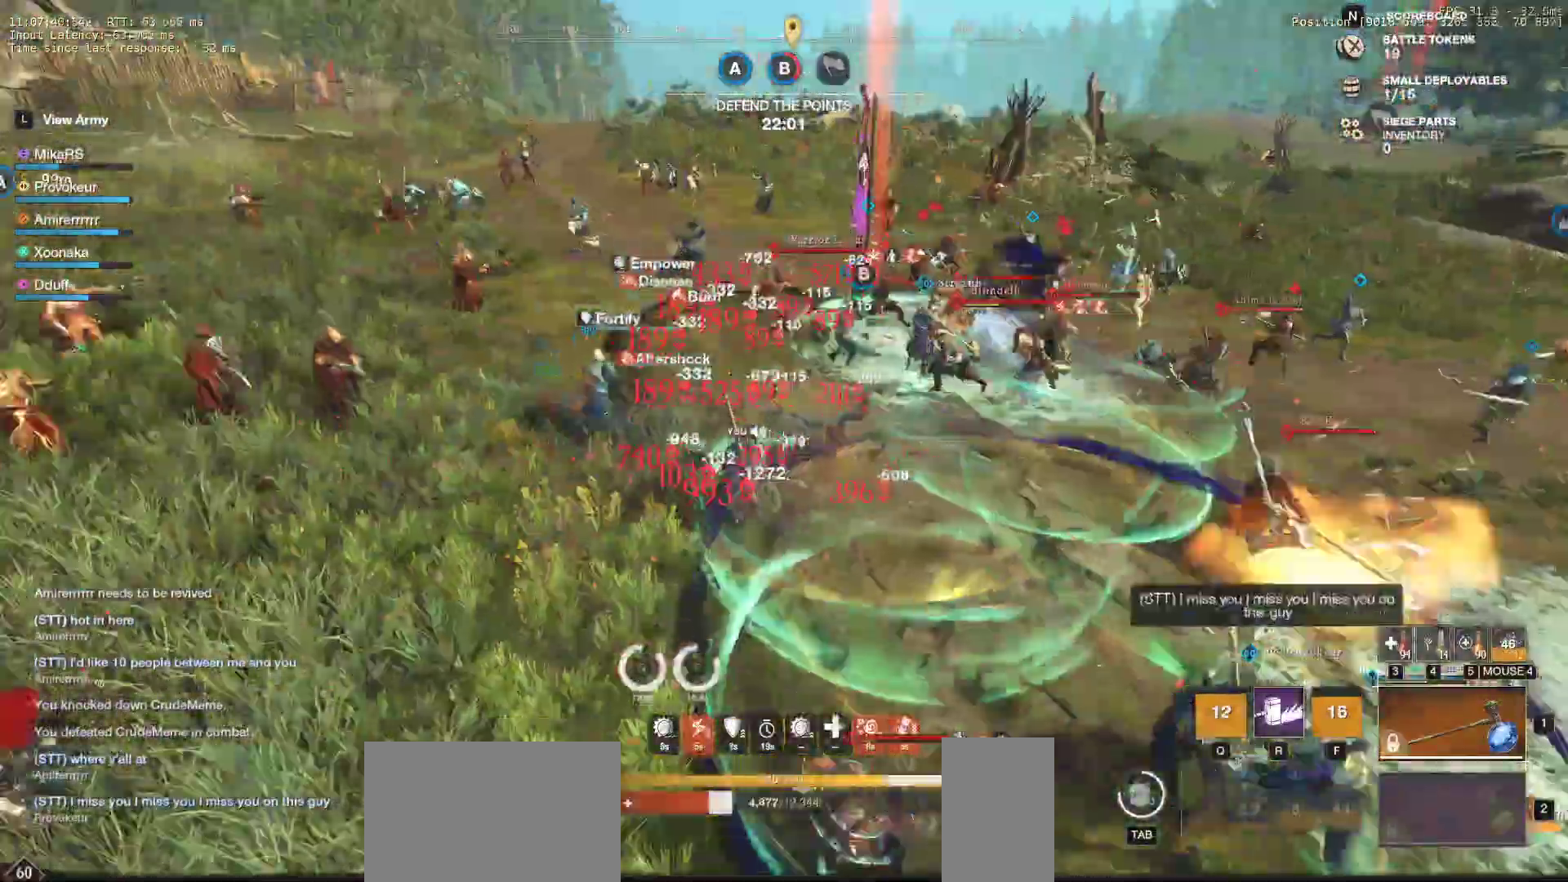
{"keys": ["a", "s"], "mouse": [], "events": [[33, "shift", "up"], [67, "shift", "down"], [183, "shift", "up"], [217, "shift", "down"], [233, "a", "down"], [250, "d", "up"], [350, "shift", "up"]]}
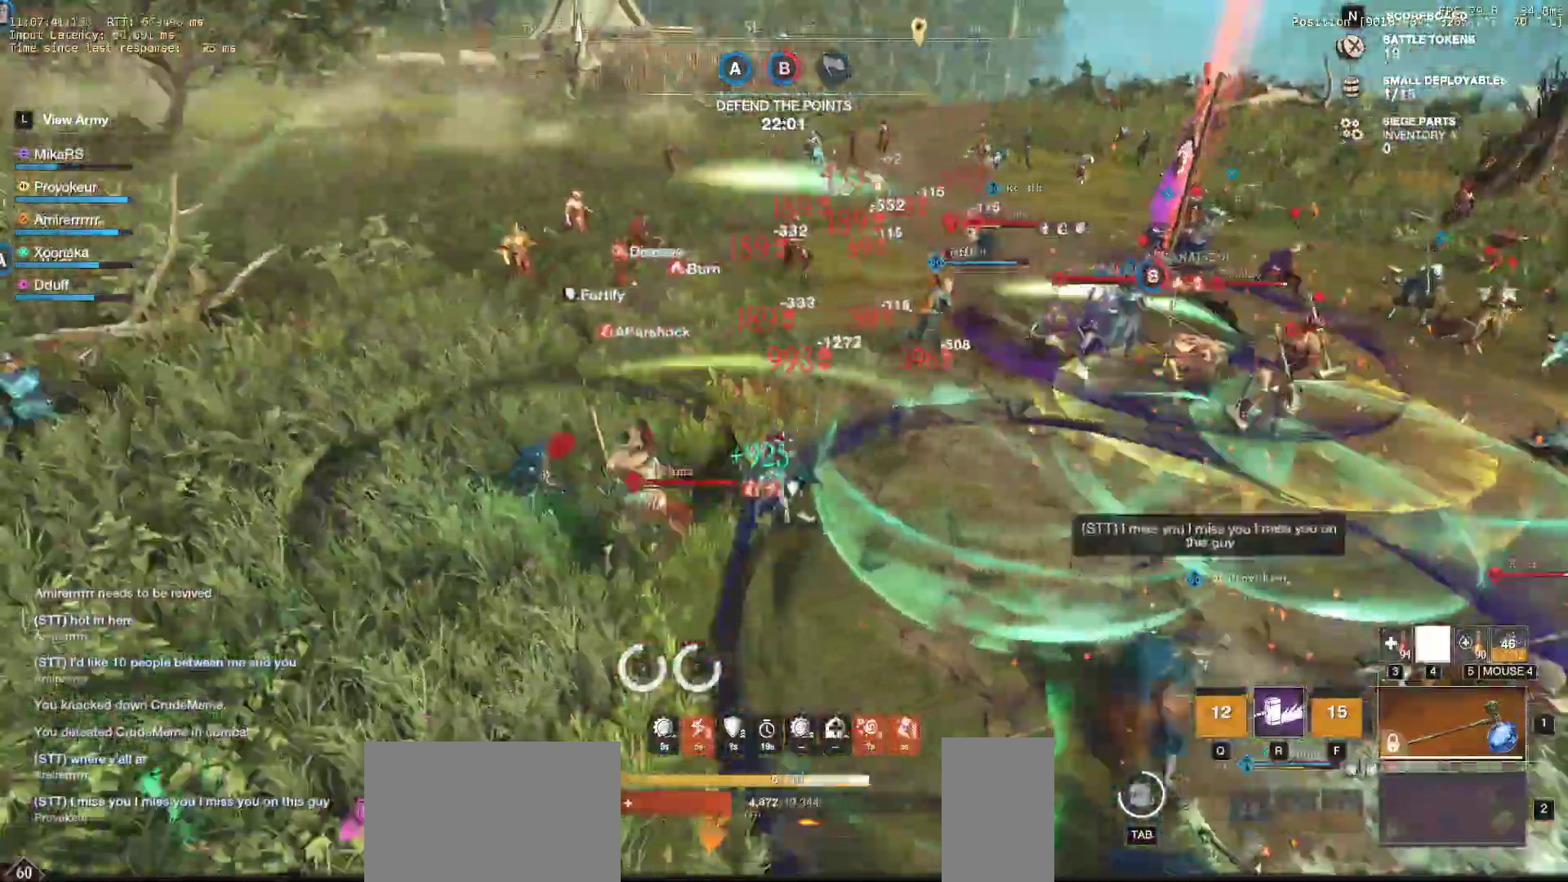
{"keys": ["a", "s"], "mouse": [], "events": [[33, "a", "up"], [467, "a", "down"]]}
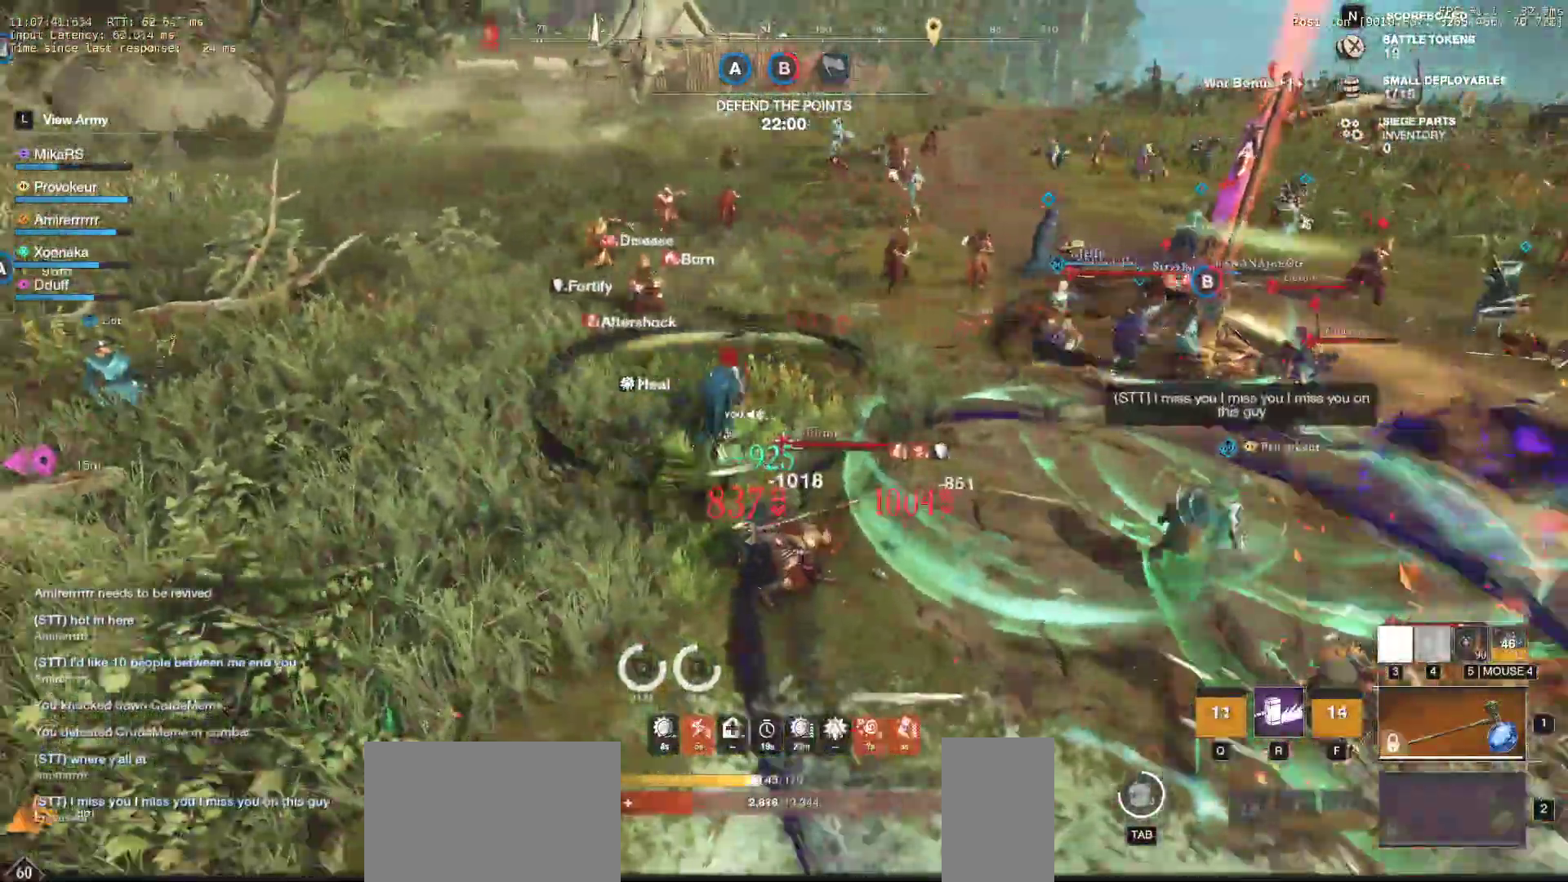
{"keys": ["a", "s", "shift"], "mouse": [], "events": [[317, "shift", "down"]]}
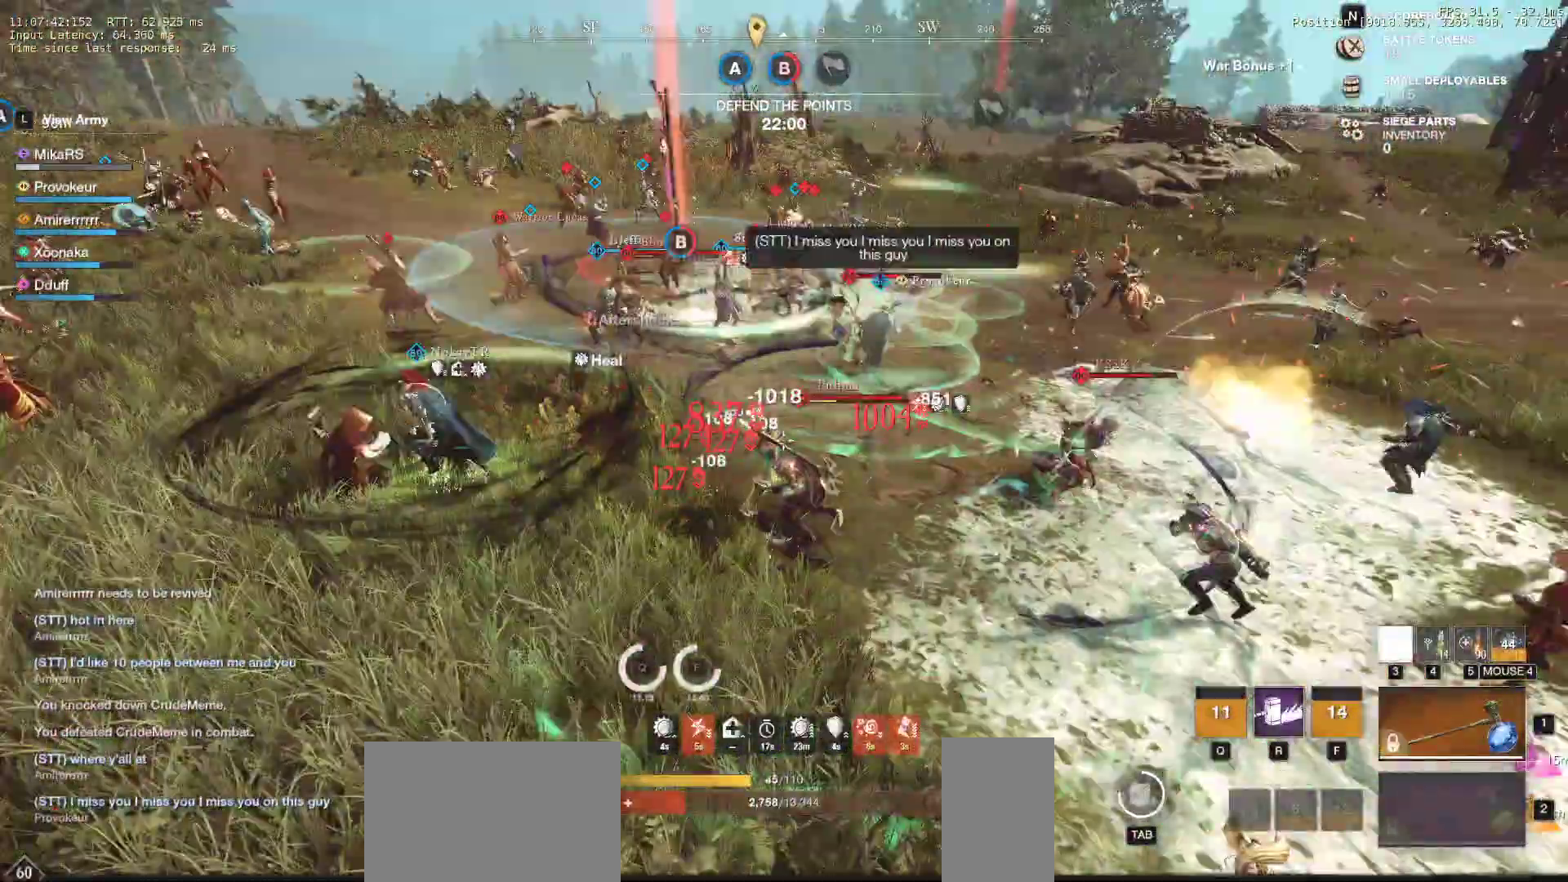
{"keys": ["a", "shift", "w"], "mouse": [], "events": [[17, "s", "up"], [83, "w", "down"], [167, "shift", "up"], [217, "shift", "down"]]}
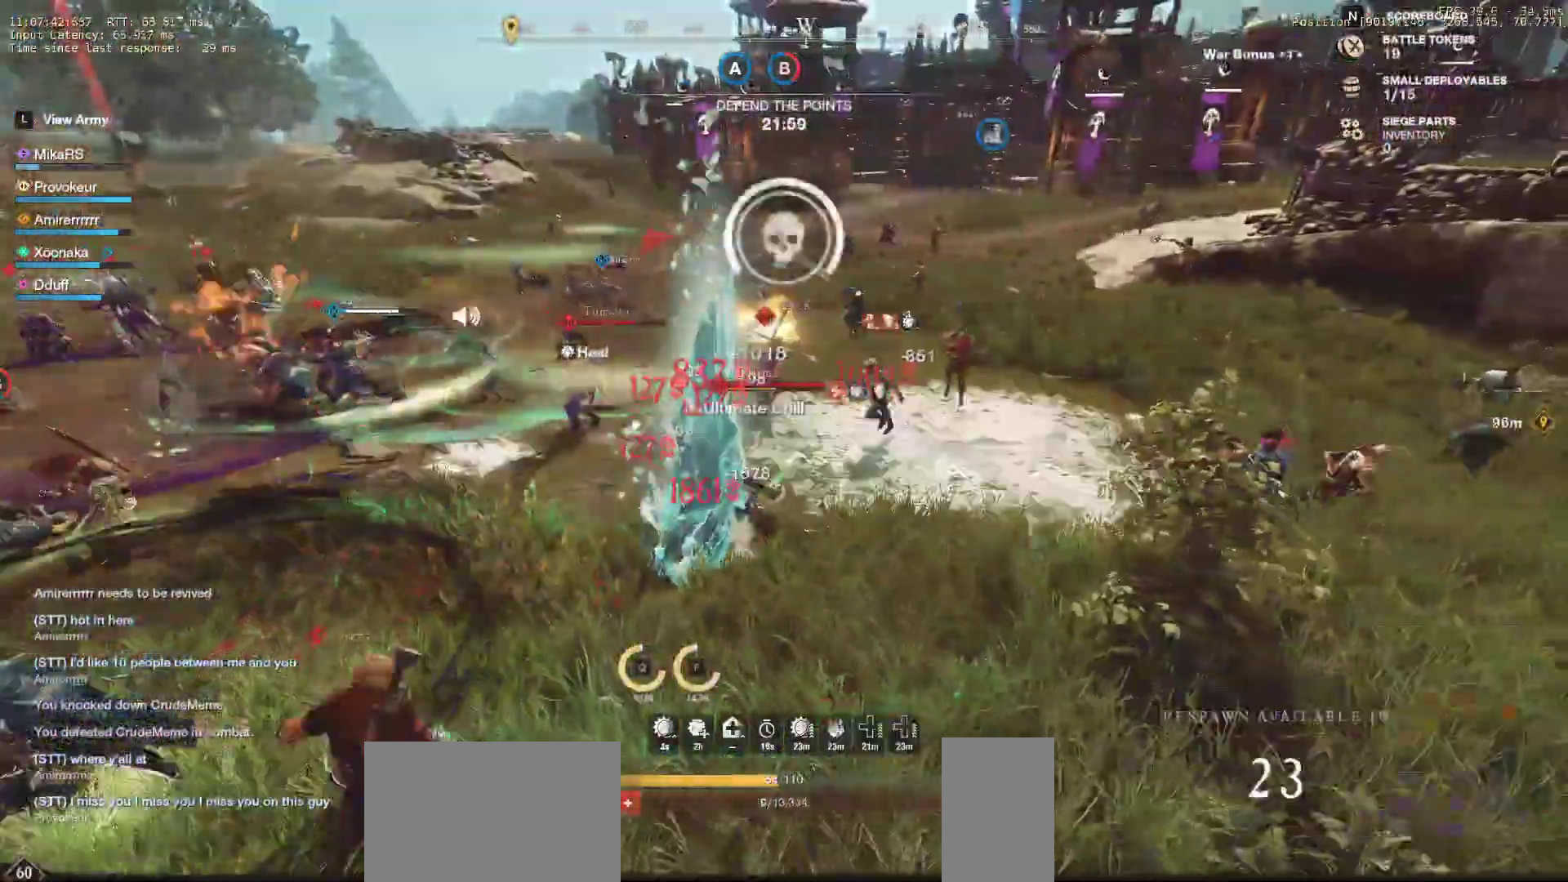
{"keys": [], "mouse": [], "events": [[167, "shift", "up"], [217, "shift", "down"], [367, "shift", "up"], [383, "a", "up"], [383, "w", "up"]]}